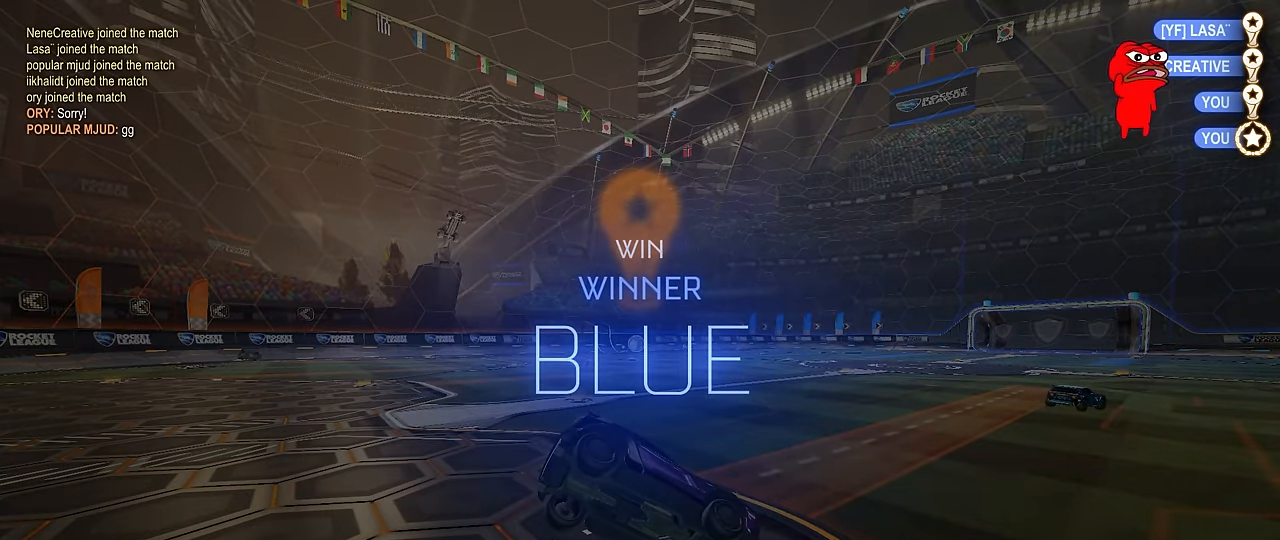
Gameplay with keyboard and mouse; each line is a JSON object with the keys and mouse buttons held at the frame after it. "events" lists presses ("down") and releases ("up") of "1", "2", "3", "4", "5", "a", "alt", "c", "caps_lock", "ctrl", "d", "e", "f", "g", "q", "r", "s", "shift", "space", "t", "tab", "v", "w", "x", "z", "mouse_left", "mouse_wheel" and "mouse_right" between this image and that frame as [ms after this image, input, new state], when the widget could be followed in between. "mouse_left", "mouse_wheel", "mouse_right" = the "left", "wheel", "right" buttons of the "mouse" list. No other keys are recorded. "wheel" means that the mouse wheel is clicked or scrolled. "mouse_move" is the direction in which the mouse moves at that frame (one of eight, or "still"), when it could be read.
{"keys": [], "mouse": [], "mouse_move": "still", "events": []}
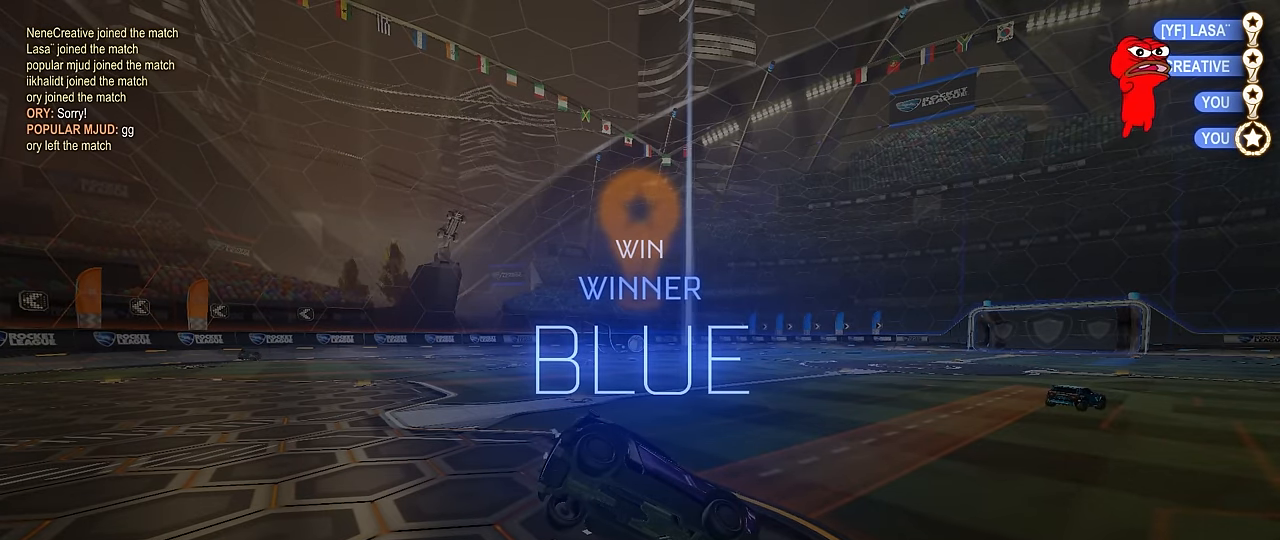
{"keys": [], "mouse": [], "mouse_move": "still", "events": []}
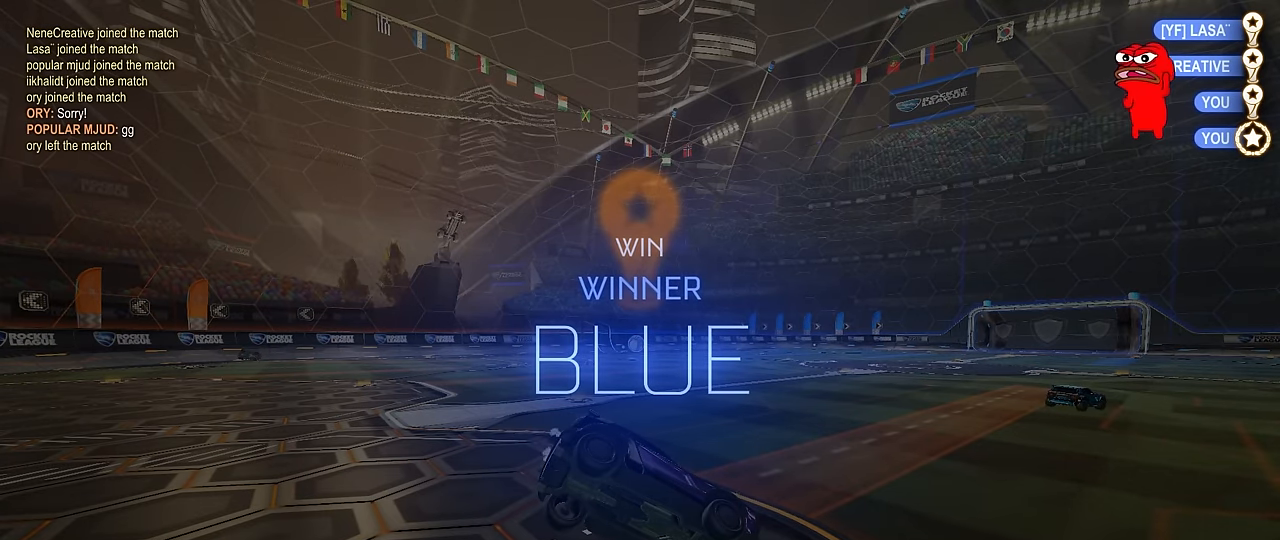
{"keys": [], "mouse": [], "mouse_move": "still", "events": []}
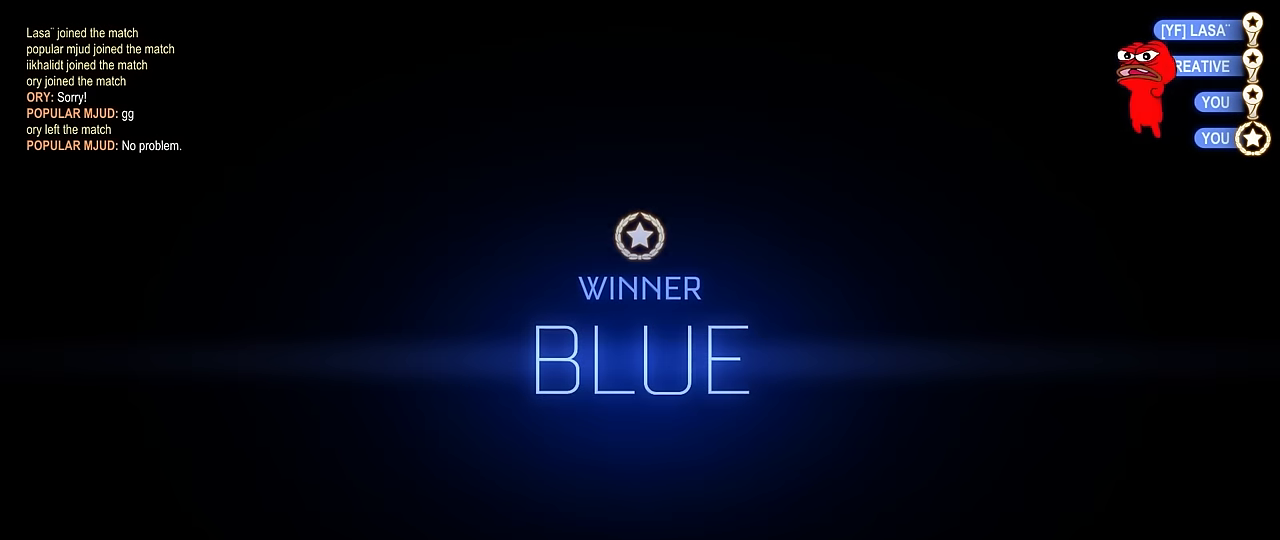
{"keys": [], "mouse": [], "mouse_move": "still", "events": []}
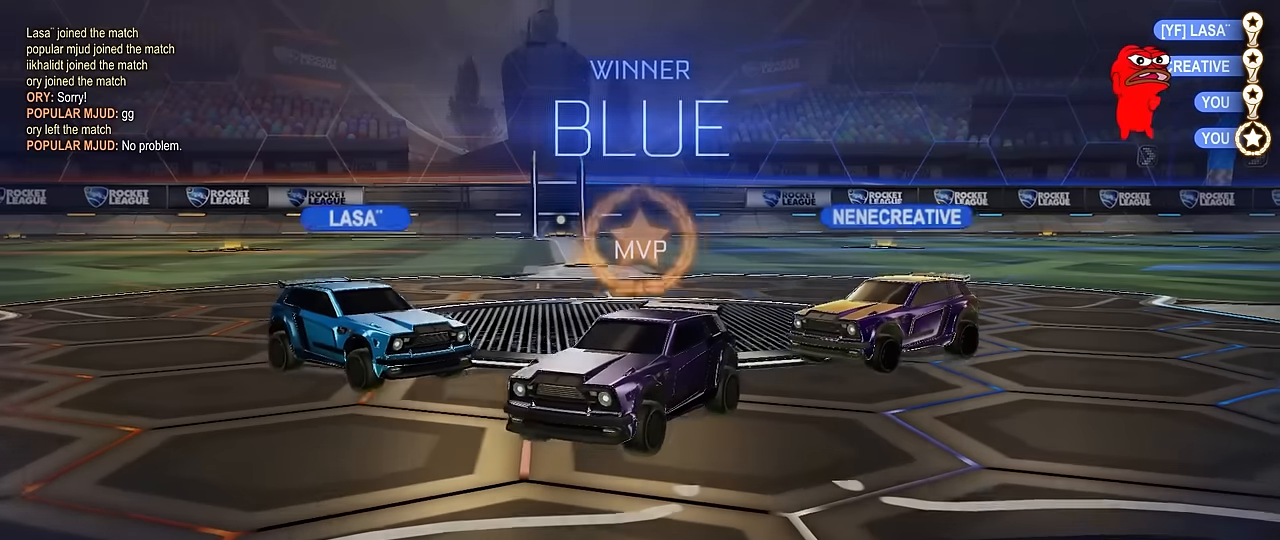
{"keys": ["1"], "mouse": [], "mouse_move": "still", "events": [[283, "1", "down"], [433, "1", "up"], [483, "1", "down"]]}
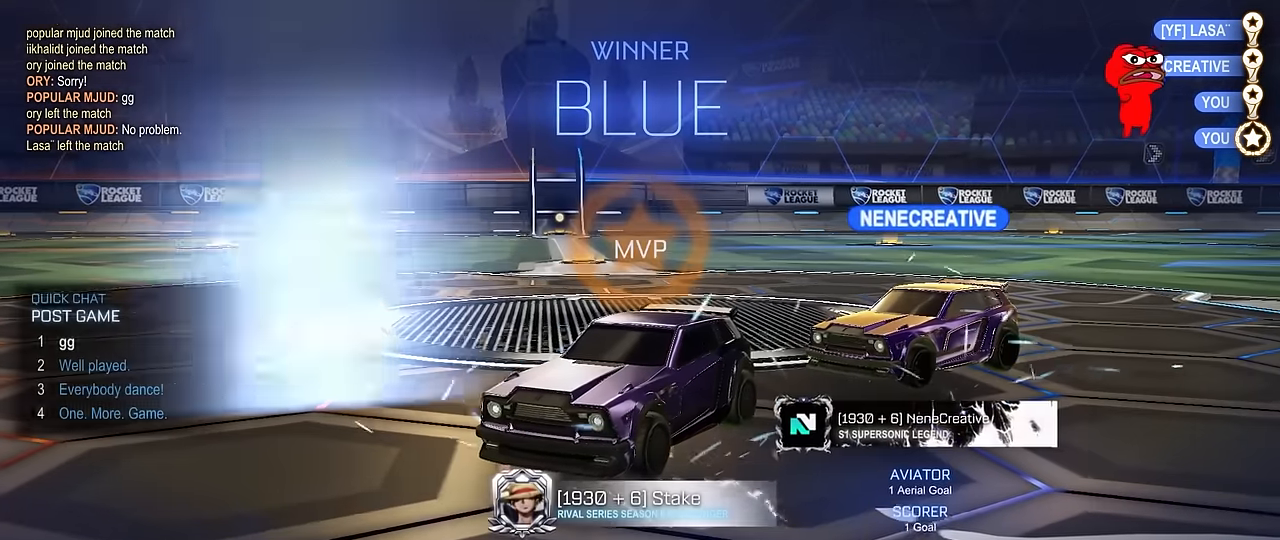
{"keys": [], "mouse": [], "mouse_move": "still", "events": [[67, "1", "up"]]}
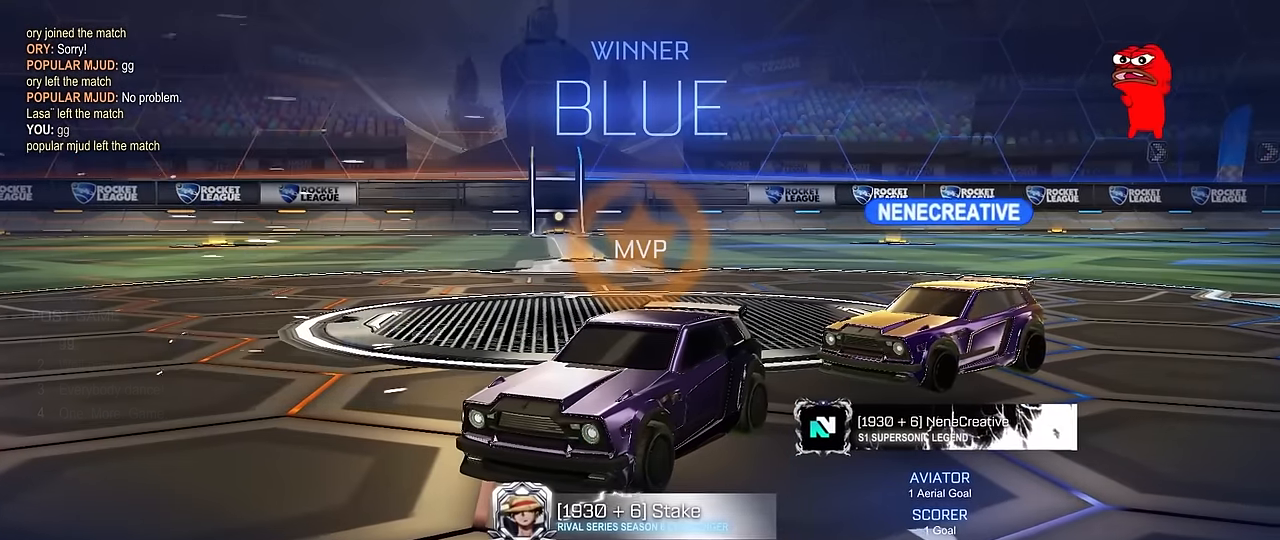
{"keys": [], "mouse": [], "mouse_move": "still", "events": []}
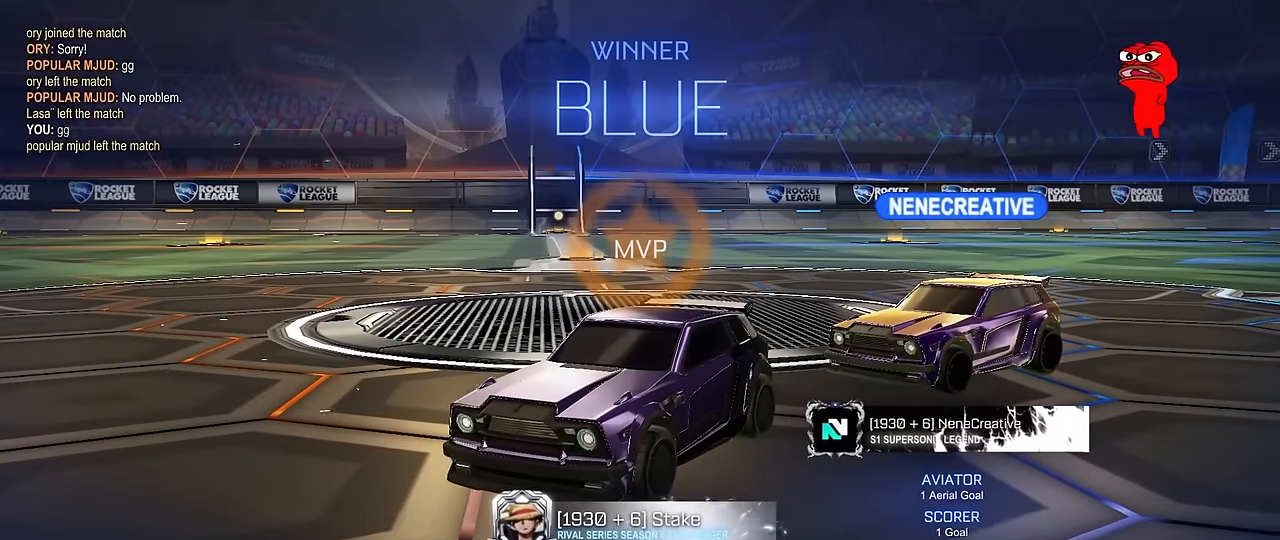
{"keys": [], "mouse": [], "mouse_move": "still", "events": []}
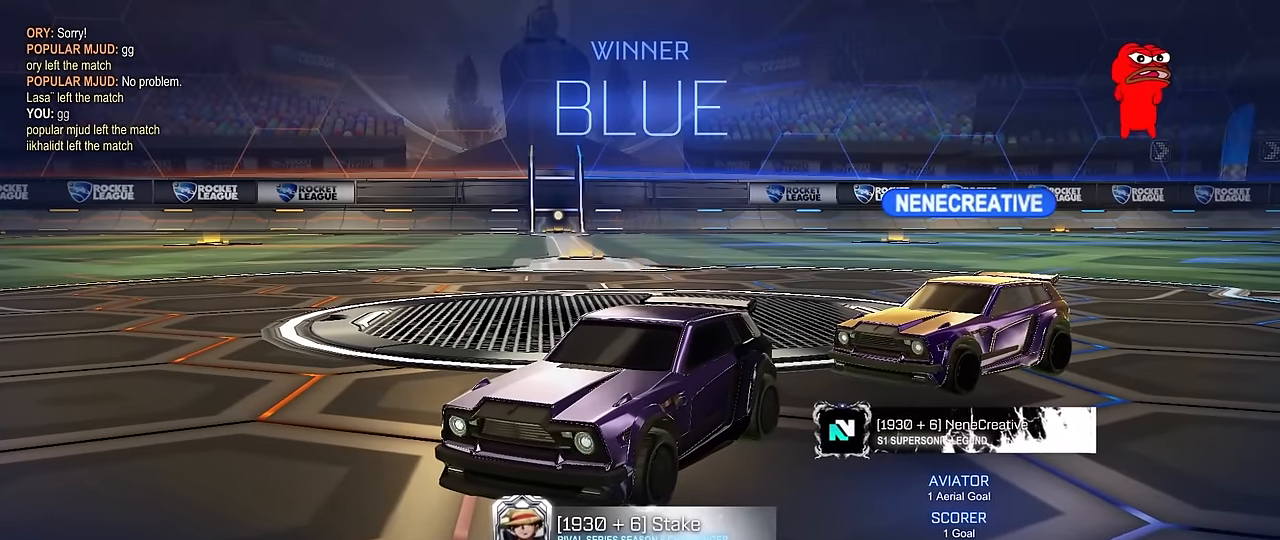
{"keys": [], "mouse": [], "mouse_move": "still", "events": []}
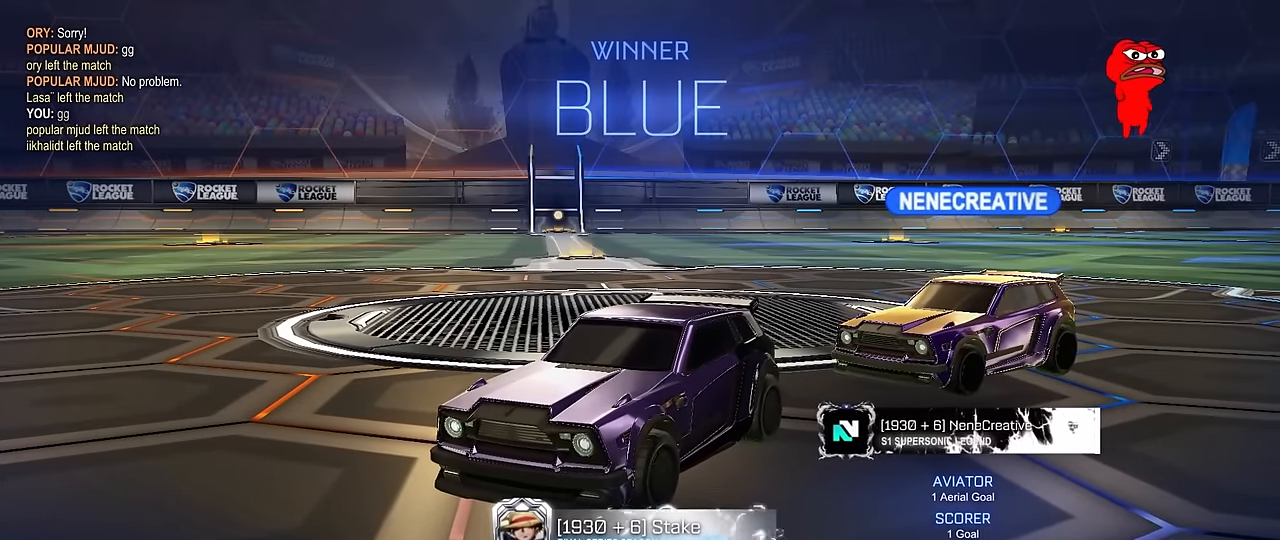
{"keys": [], "mouse": [], "mouse_move": "still", "events": []}
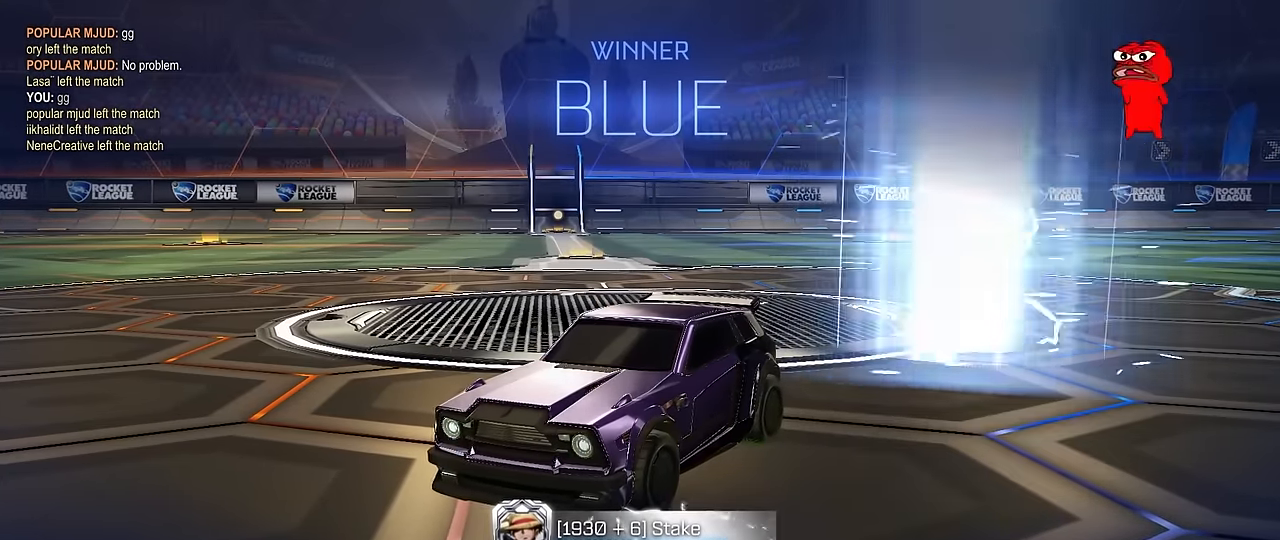
{"keys": [], "mouse": ["left"], "mouse_move": "right", "events": [[417, "mouse_left", "down"]]}
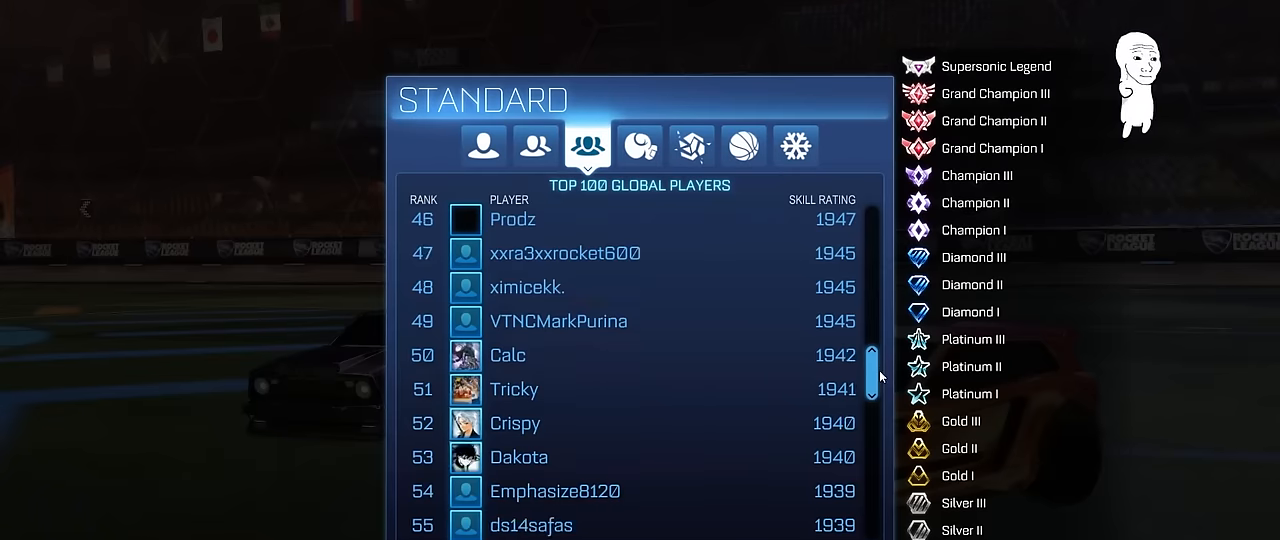
{"keys": [], "mouse": ["left"], "mouse_move": "still", "events": []}
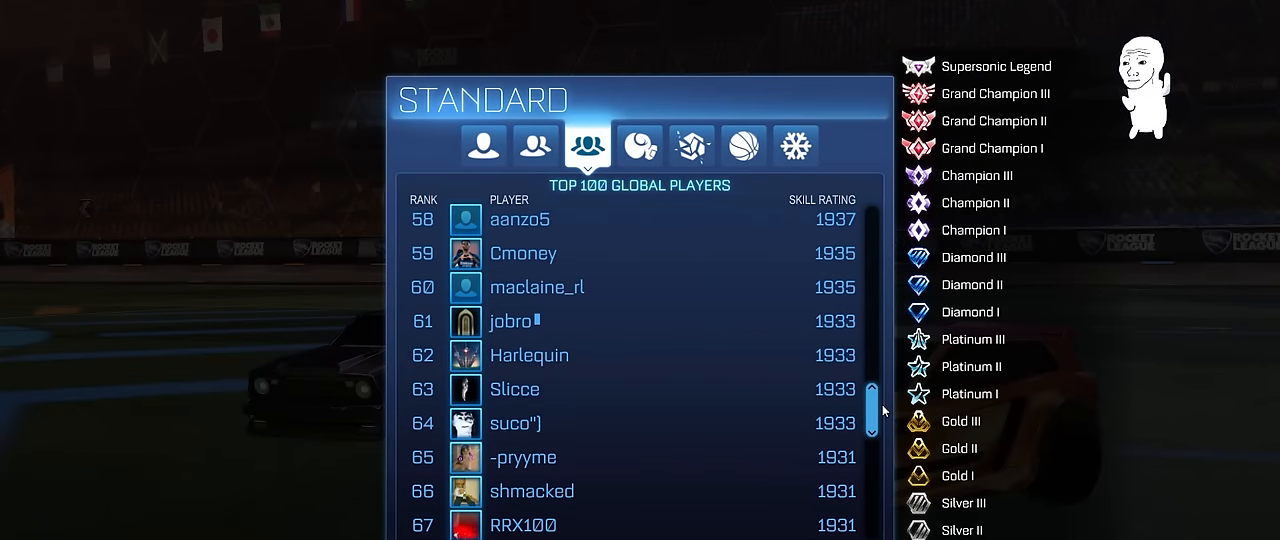
{"keys": [], "mouse": ["left"], "mouse_move": "still", "events": []}
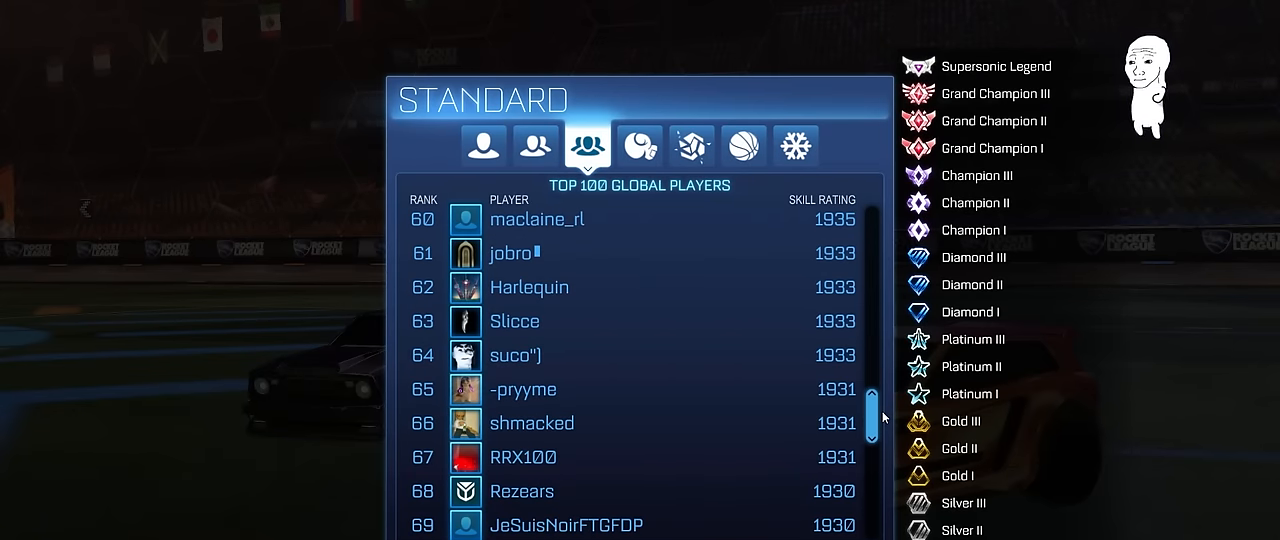
{"keys": [], "mouse": ["left"], "mouse_move": "still", "events": []}
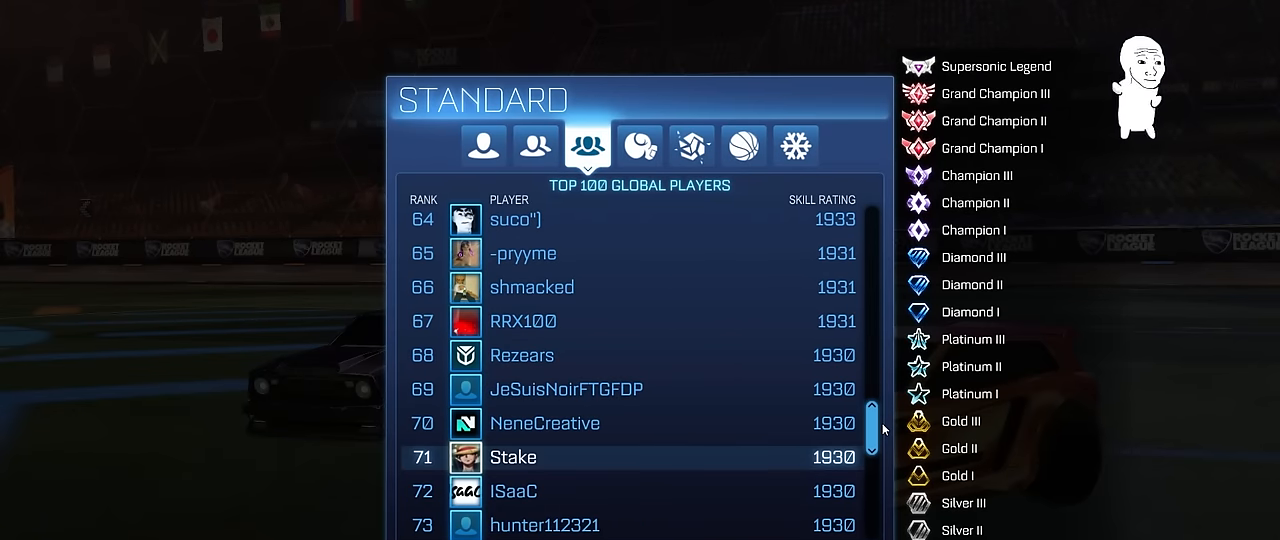
{"keys": [], "mouse": ["left"], "mouse_move": "still", "events": []}
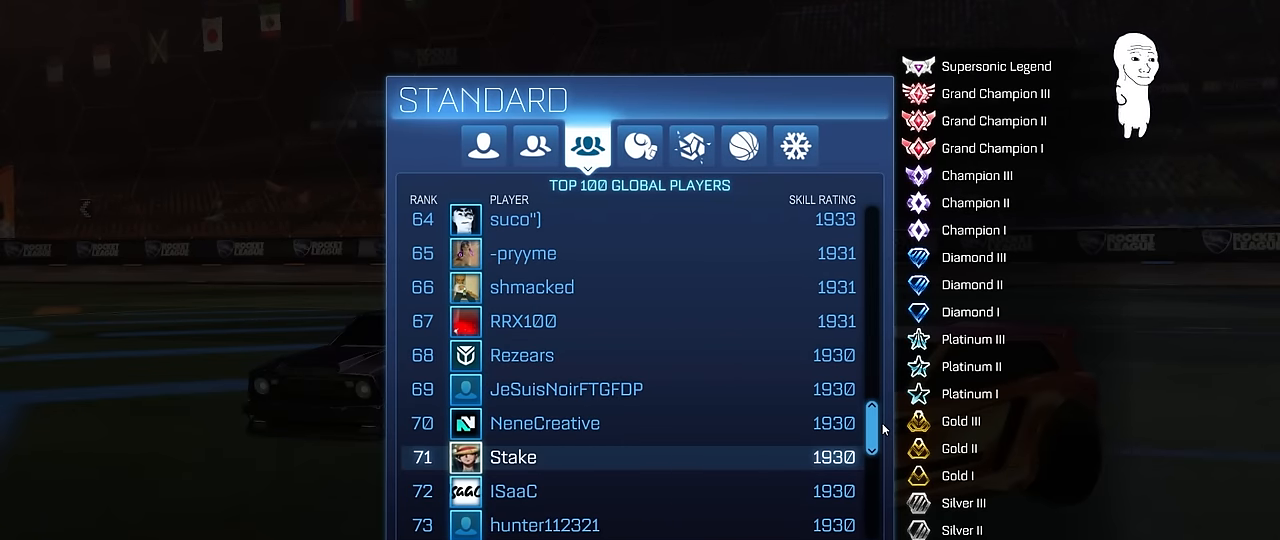
{"keys": [], "mouse": ["left"], "mouse_move": "still", "events": []}
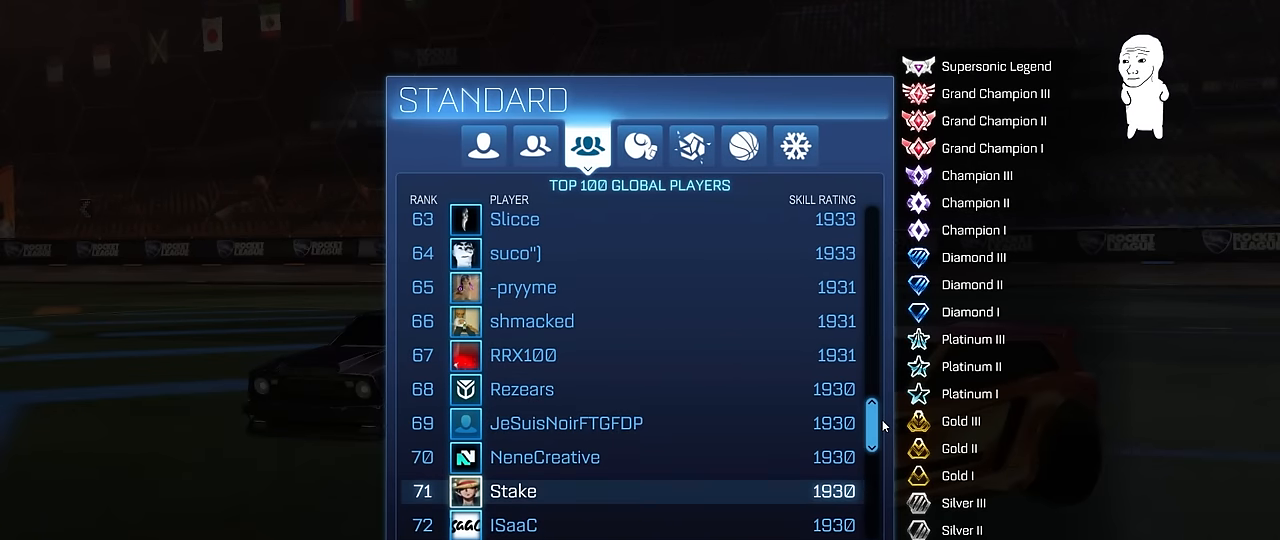
{"keys": [], "mouse": ["left"], "mouse_move": "still", "events": []}
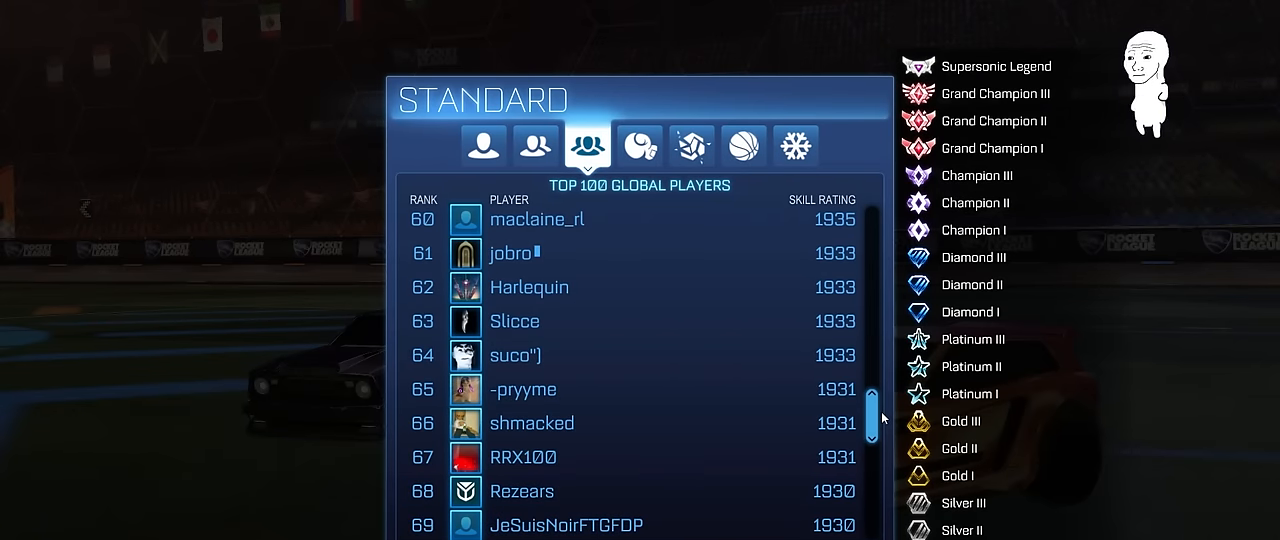
{"keys": [], "mouse": ["left"], "mouse_move": "still", "events": []}
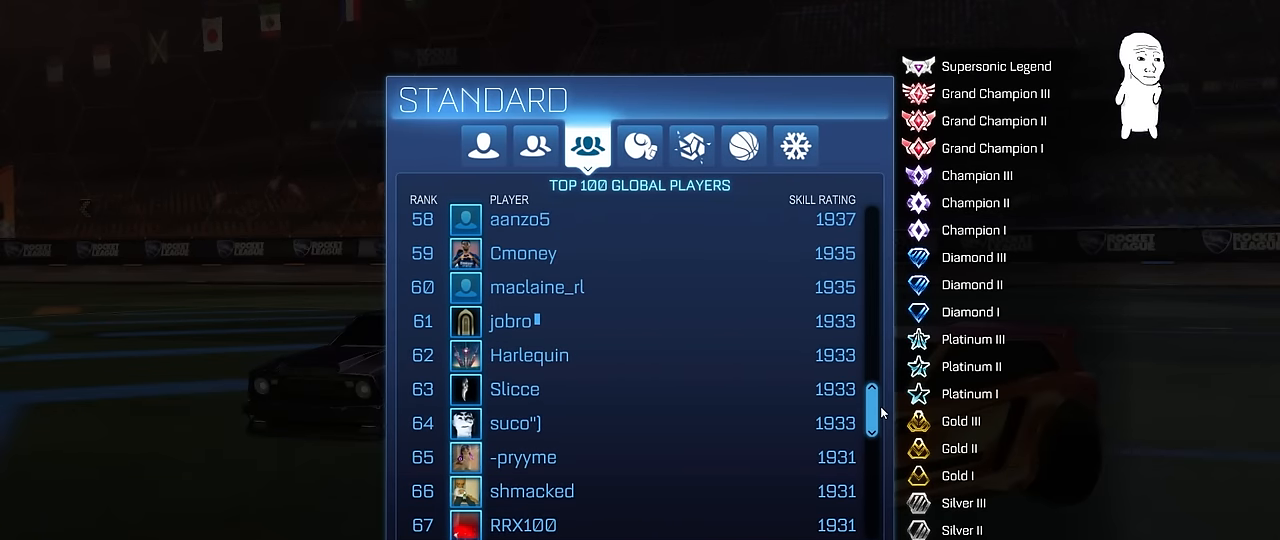
{"keys": [], "mouse": ["left"], "mouse_move": "still", "events": []}
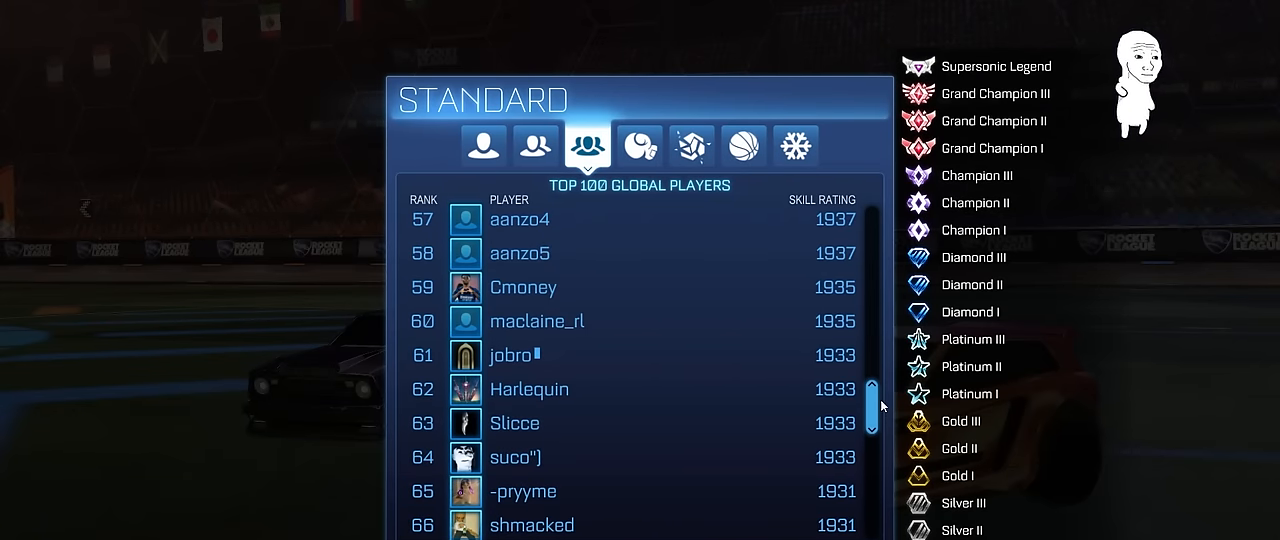
{"keys": [], "mouse": [], "mouse_move": "still", "events": [[317, "mouse_left", "up"]]}
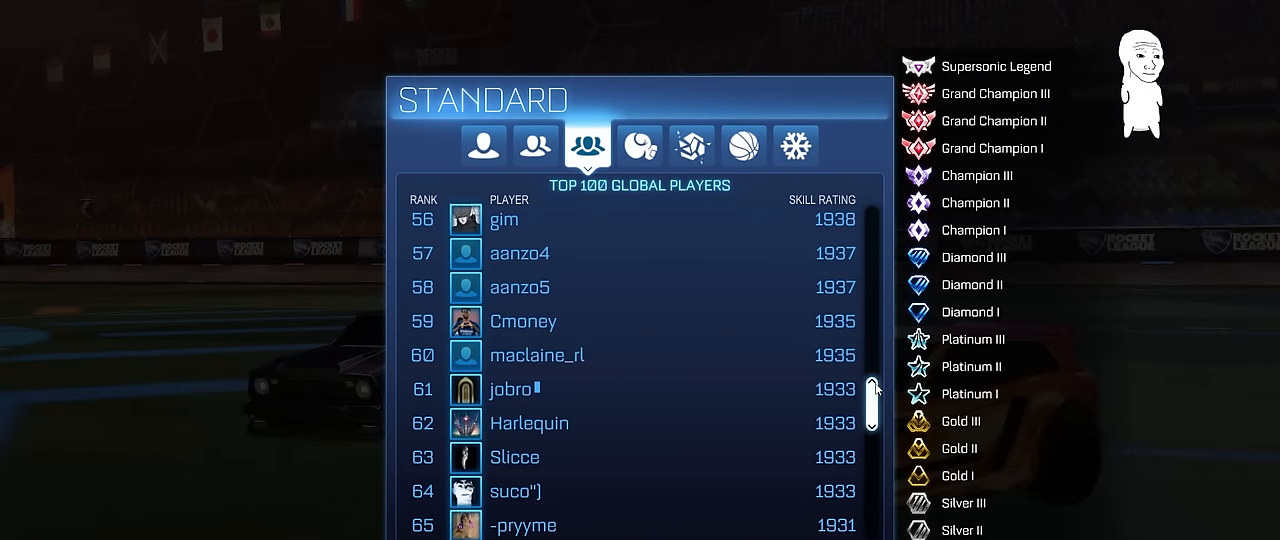
{"keys": [], "mouse": [], "mouse_move": "still", "events": []}
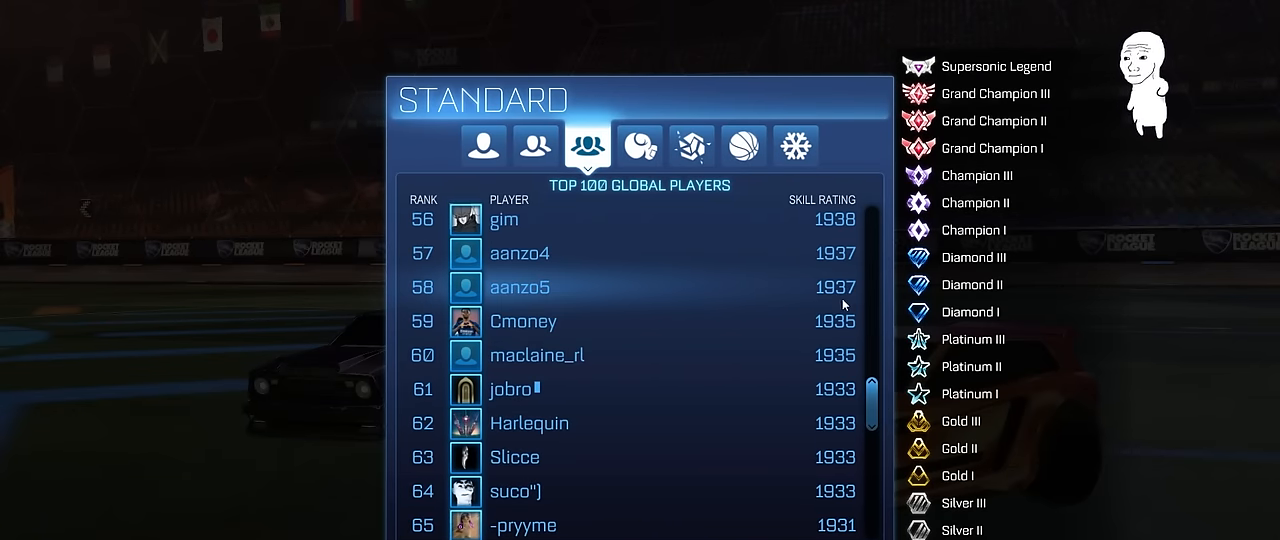
{"keys": [], "mouse": [], "mouse_move": "still", "events": []}
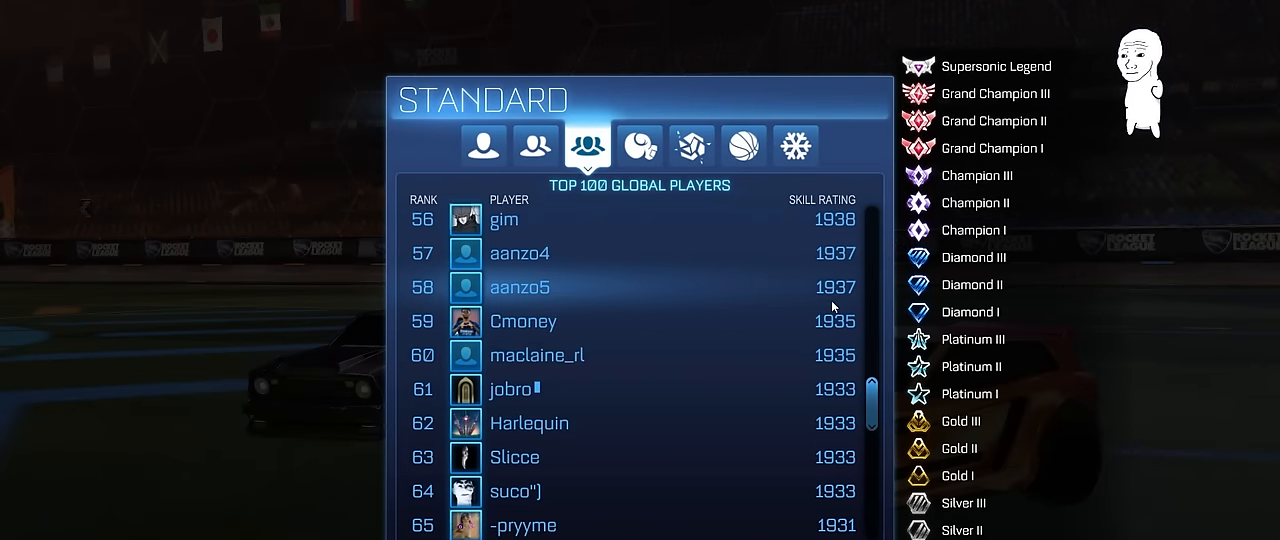
{"keys": [], "mouse": [], "mouse_move": "still", "events": []}
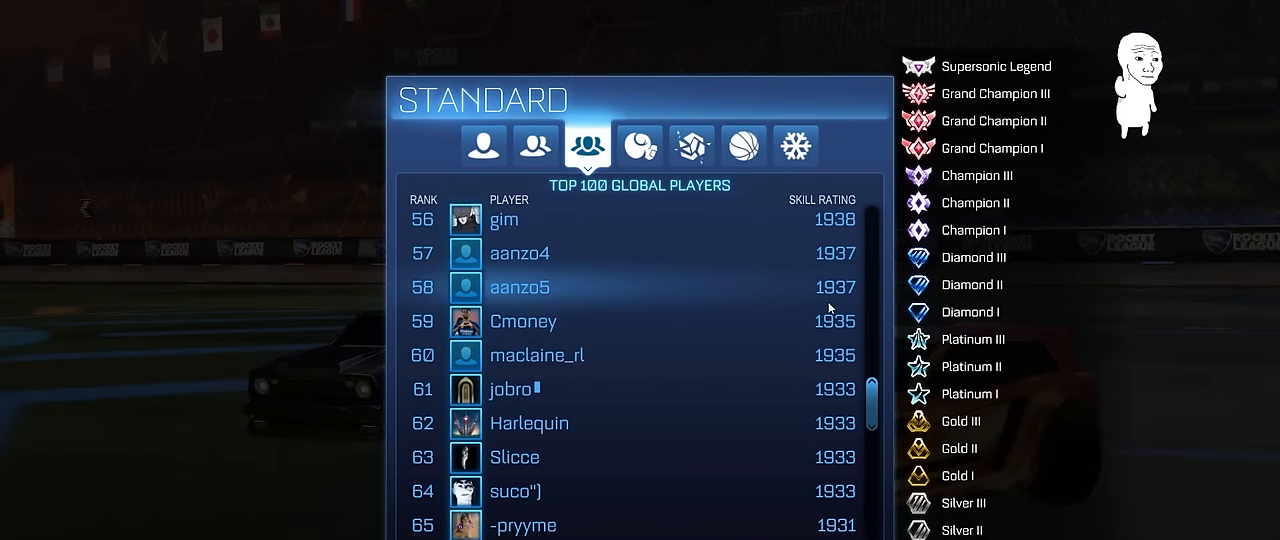
{"keys": [], "mouse": [], "mouse_move": "down", "events": []}
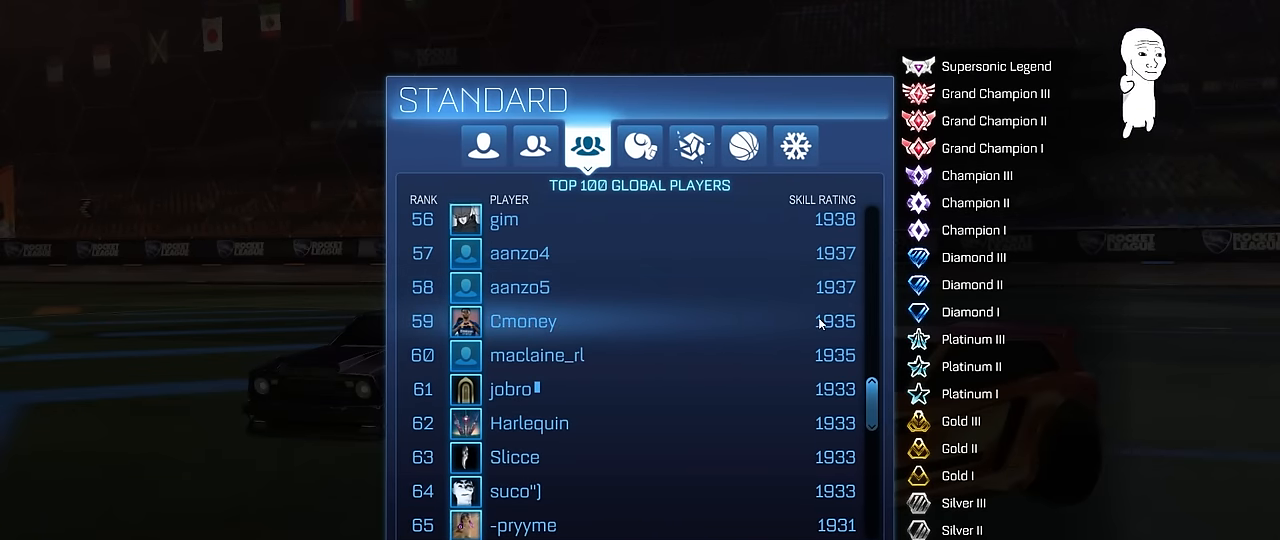
{"keys": [], "mouse": [], "mouse_move": "left", "events": []}
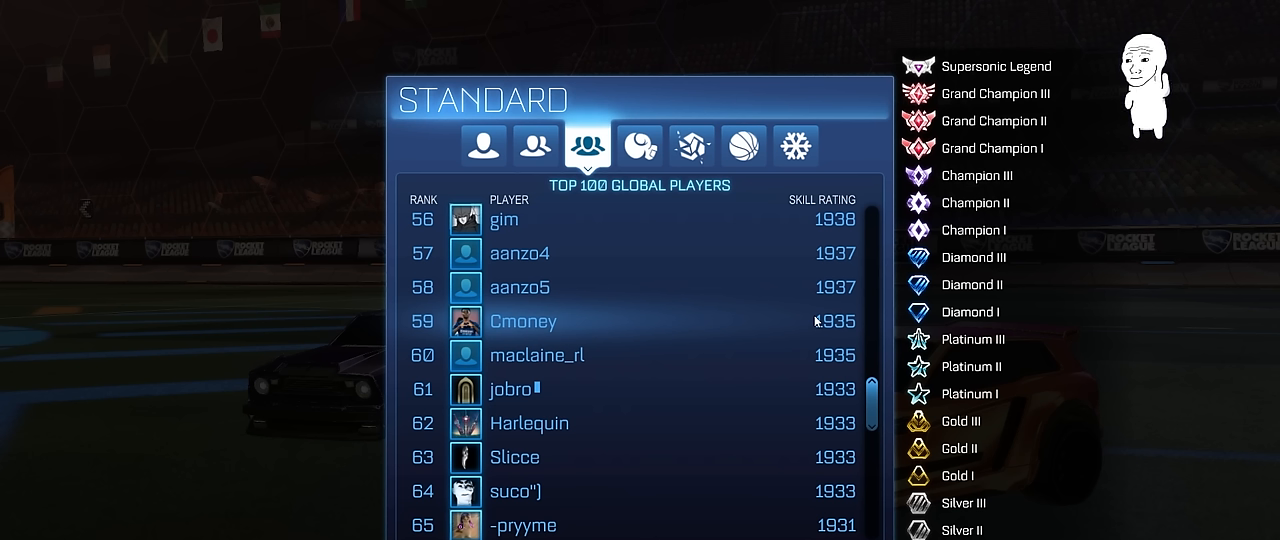
{"keys": [], "mouse": [], "mouse_move": "down", "events": []}
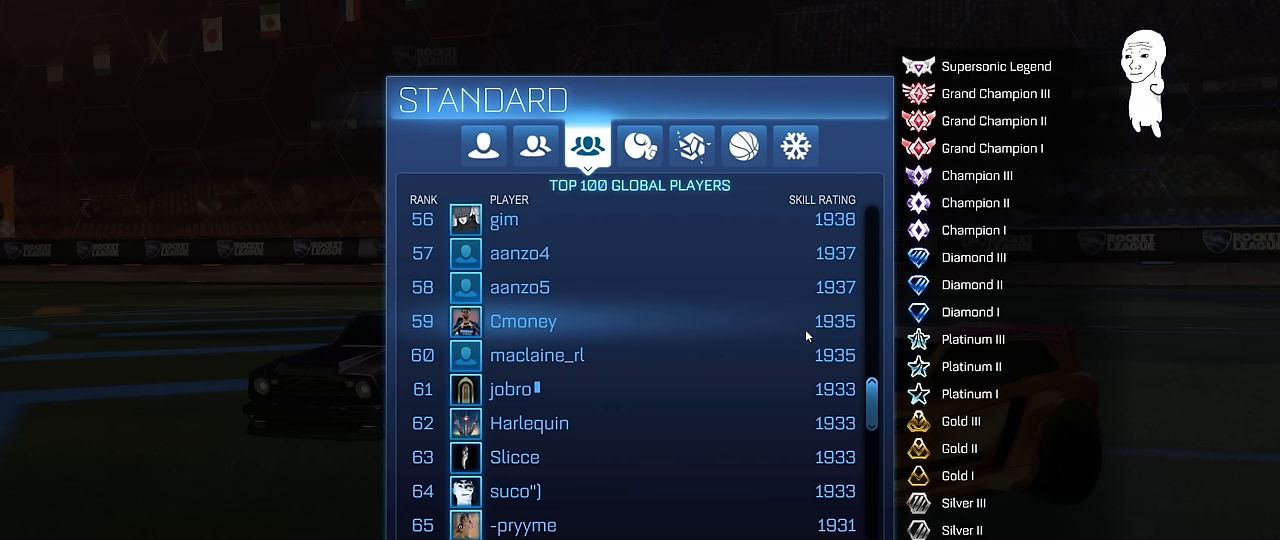
{"keys": [], "mouse": [], "mouse_move": "still", "events": []}
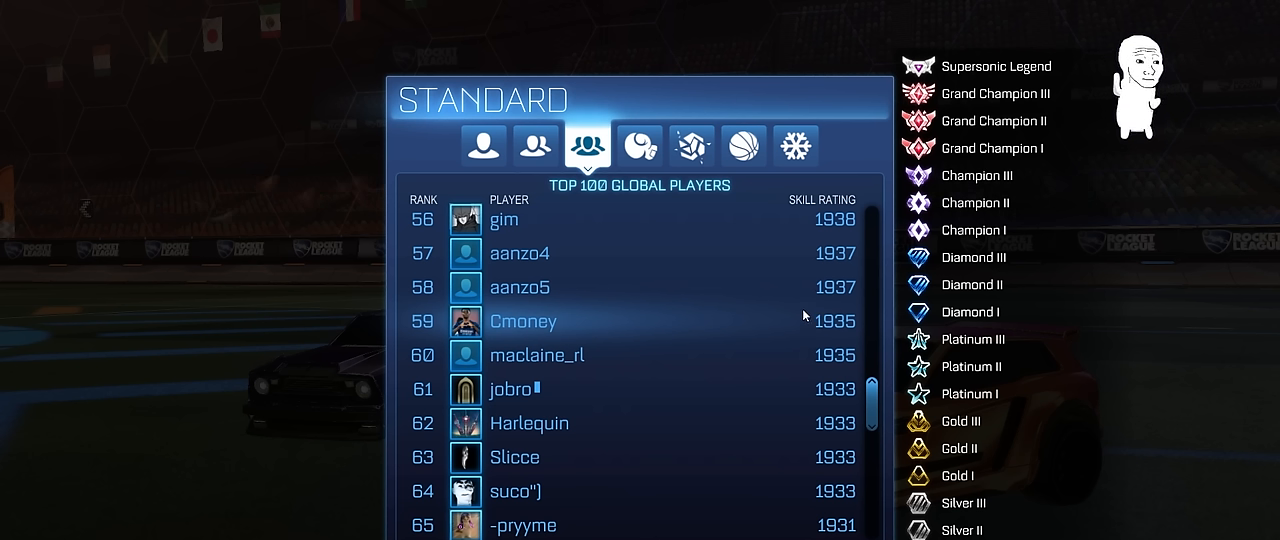
{"keys": [], "mouse": [], "mouse_move": "down", "events": []}
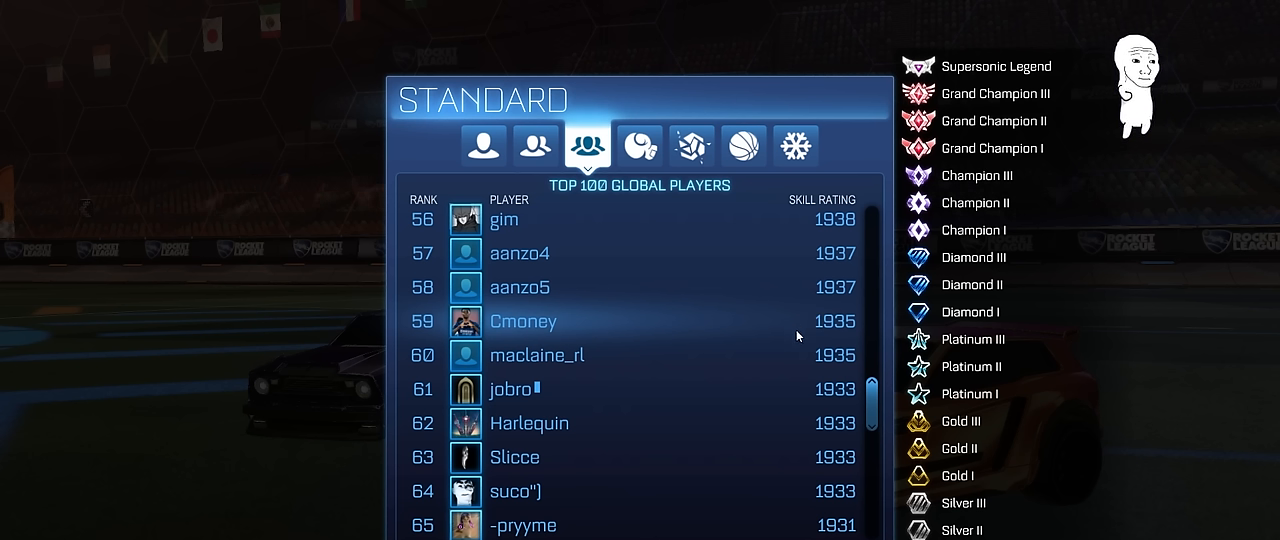
{"keys": [], "mouse": [], "mouse_move": "up", "events": []}
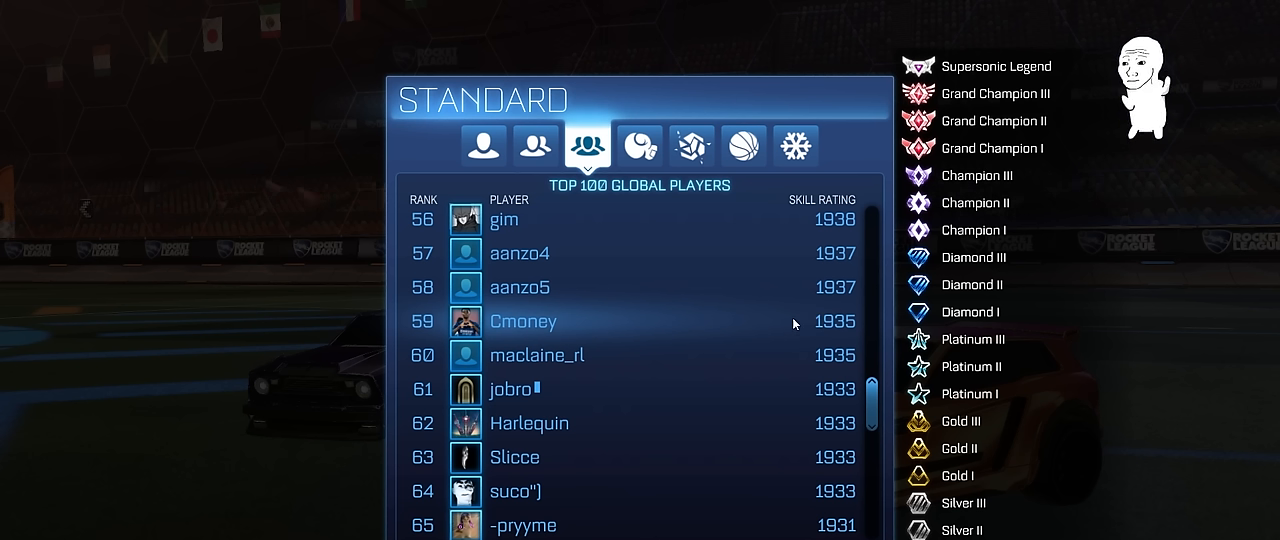
{"keys": [], "mouse": [], "mouse_move": "still", "events": []}